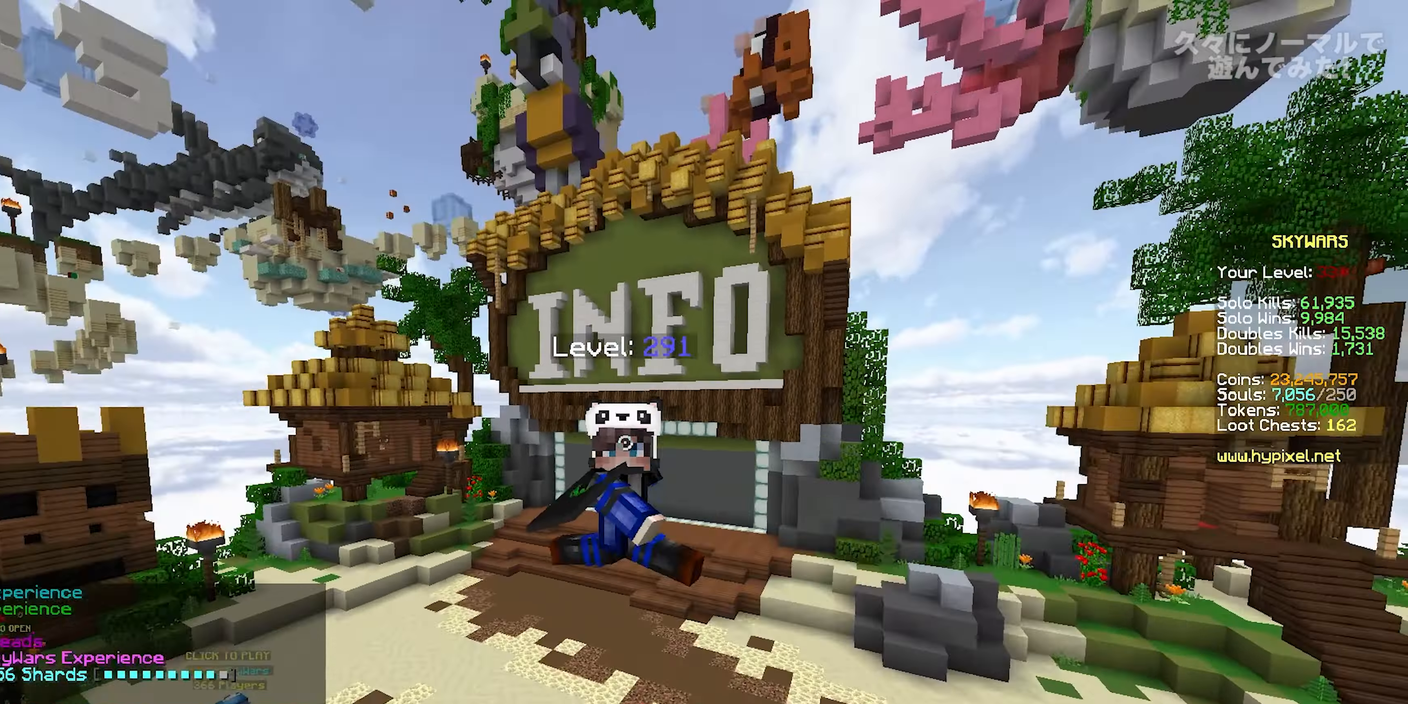
Gameplay with keyboard and mouse; each line is a JSON object with the keys and mouse buttons held at the frame after it. "events" lists presses ("down") and releases ("up") of "a", "d", "s", "space", "w", "mouse_left" and "mouse_right" between this image and that frame as [ms after this image, input, new state], when the widget could be followed in between. "mouse_left", "mouse_right" = the "left", "right" buttons of the "mouse" list. No other keys are recorded. Fast repeated clicks can show as one long hold. Mouse movement is not recorded.
{"keys": ["s", "space"], "mouse": [], "events": []}
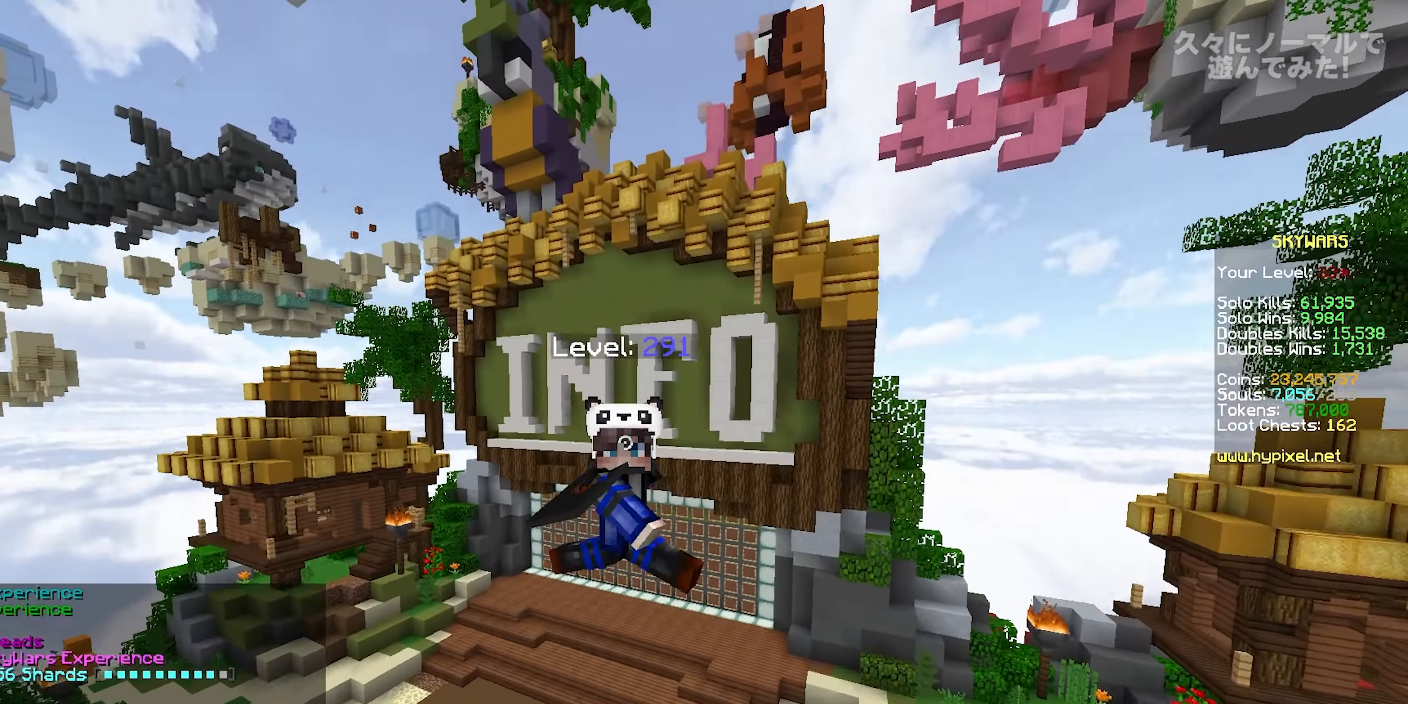
{"keys": ["s", "space"], "mouse": [], "events": []}
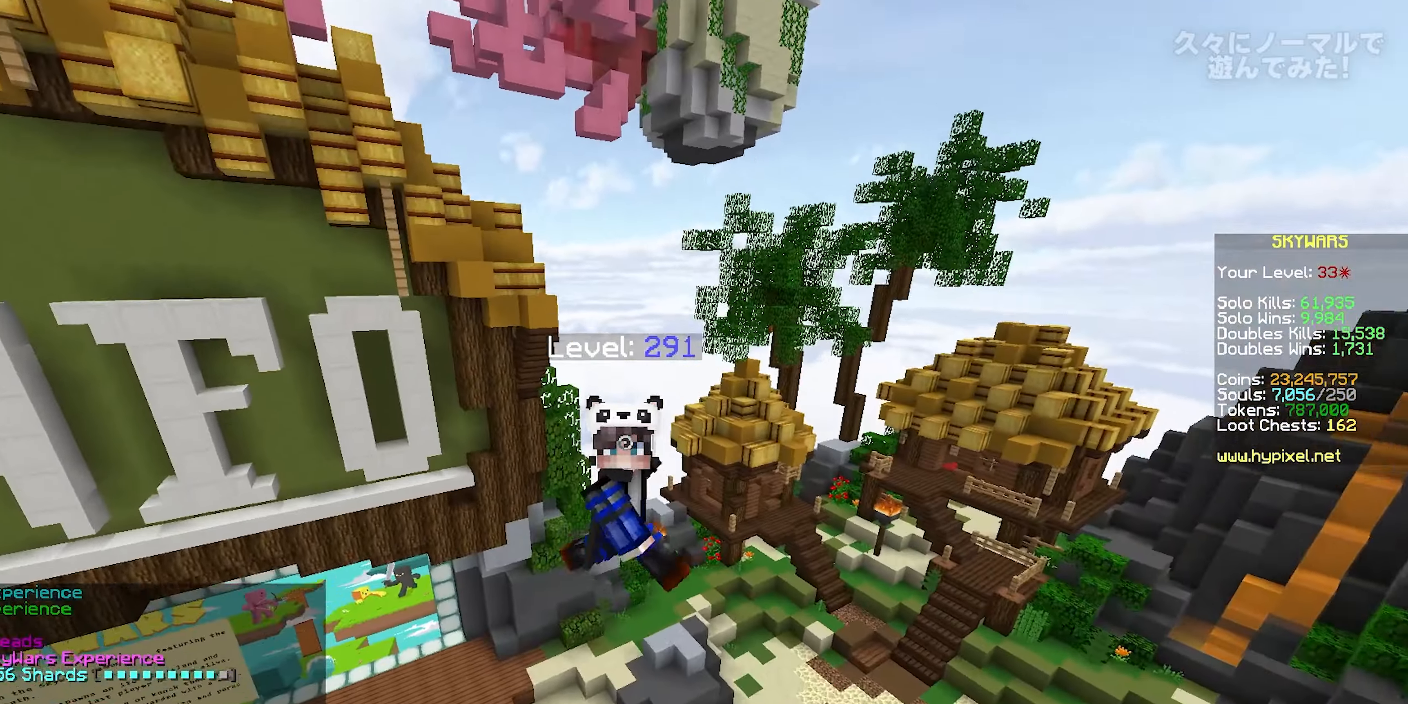
{"keys": ["d", "s", "space"], "mouse": [], "events": [[417, "d", "down"]]}
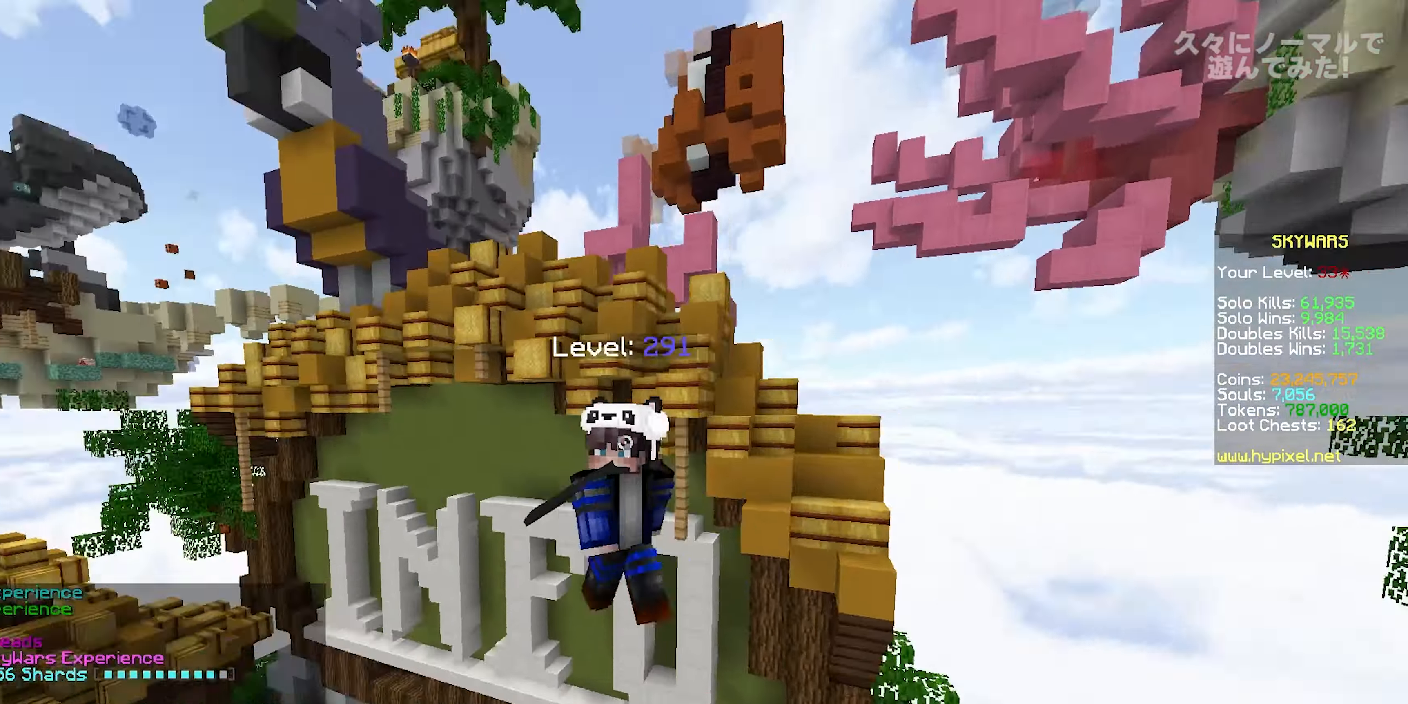
{"keys": ["s", "space"], "mouse": [], "events": [[250, "d", "up"]]}
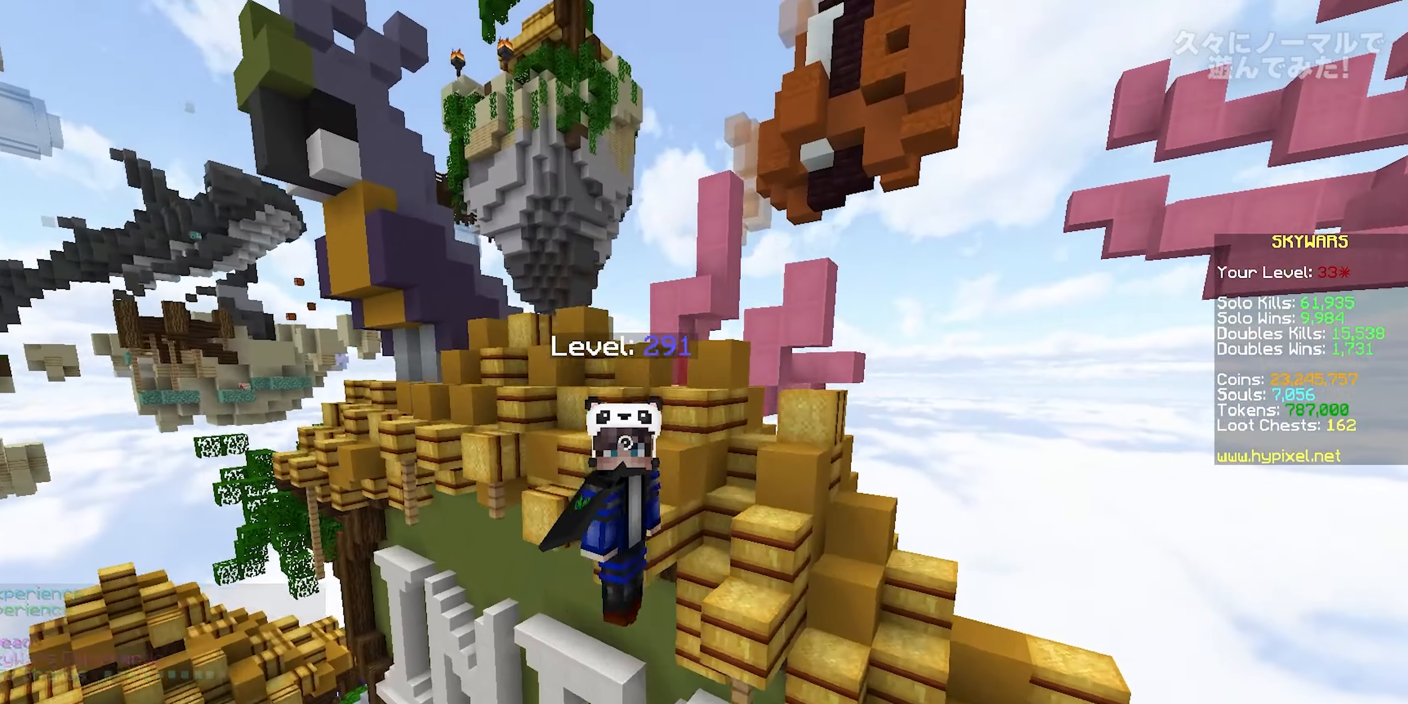
{"keys": ["s", "space"], "mouse": [], "events": [[67, "d", "down"], [267, "d", "up"]]}
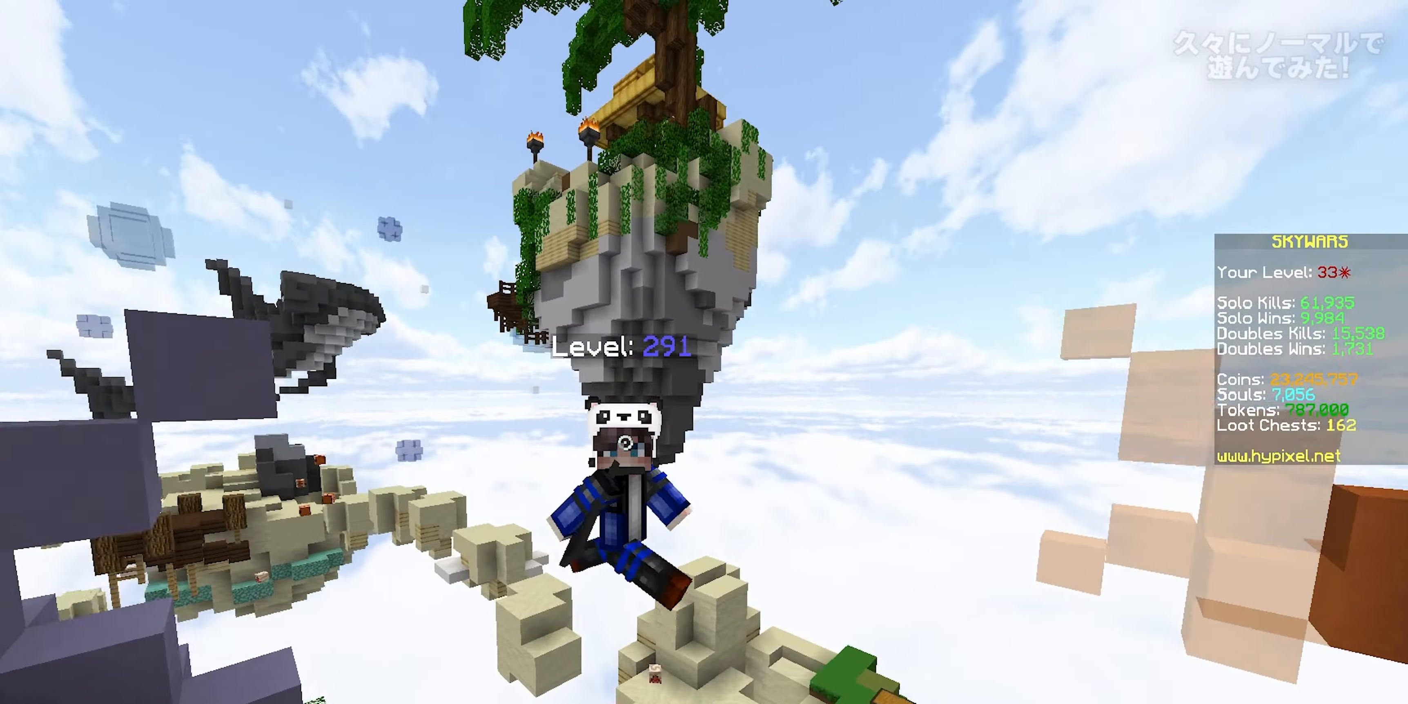
{"keys": ["s", "space"], "mouse": [], "events": []}
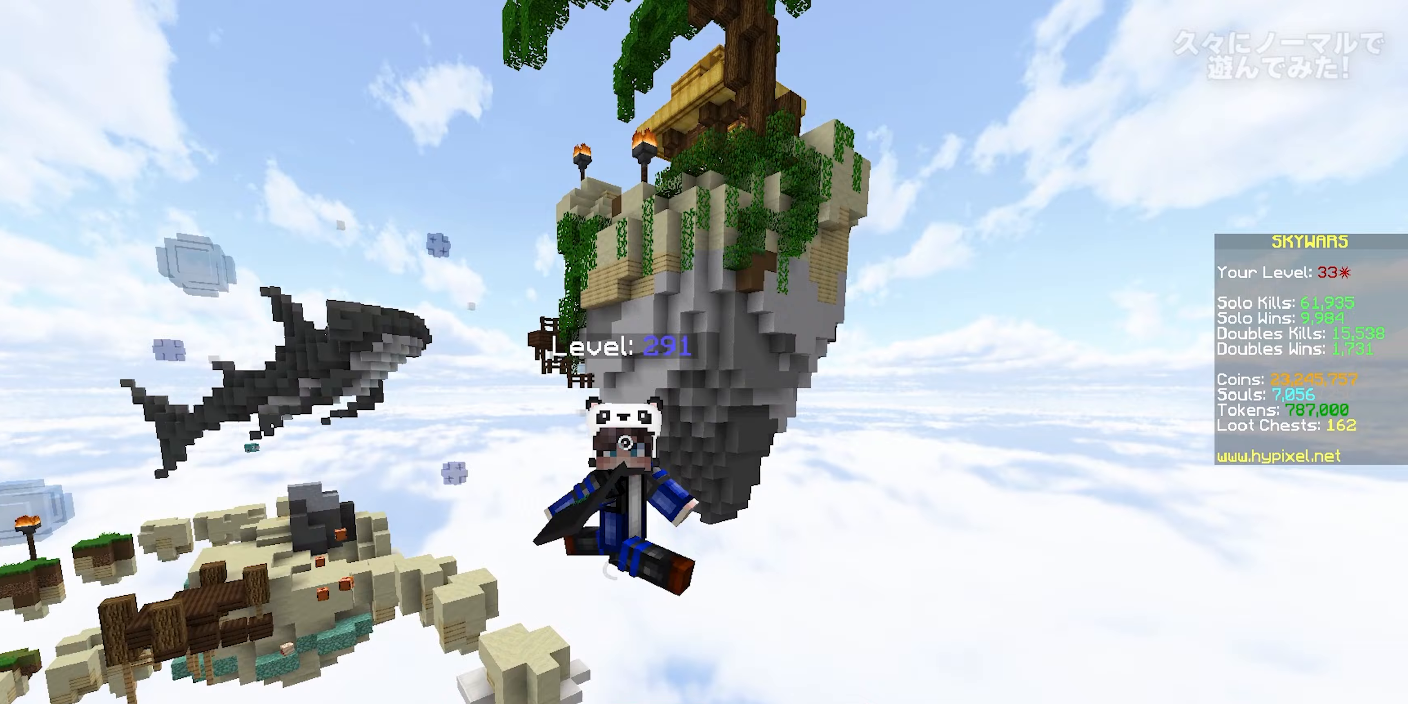
{"keys": ["s", "space"], "mouse": [], "events": [[133, "mouse_left", "down"], [283, "mouse_left", "up"], [333, "mouse_left", "down"], [483, "mouse_left", "up"]]}
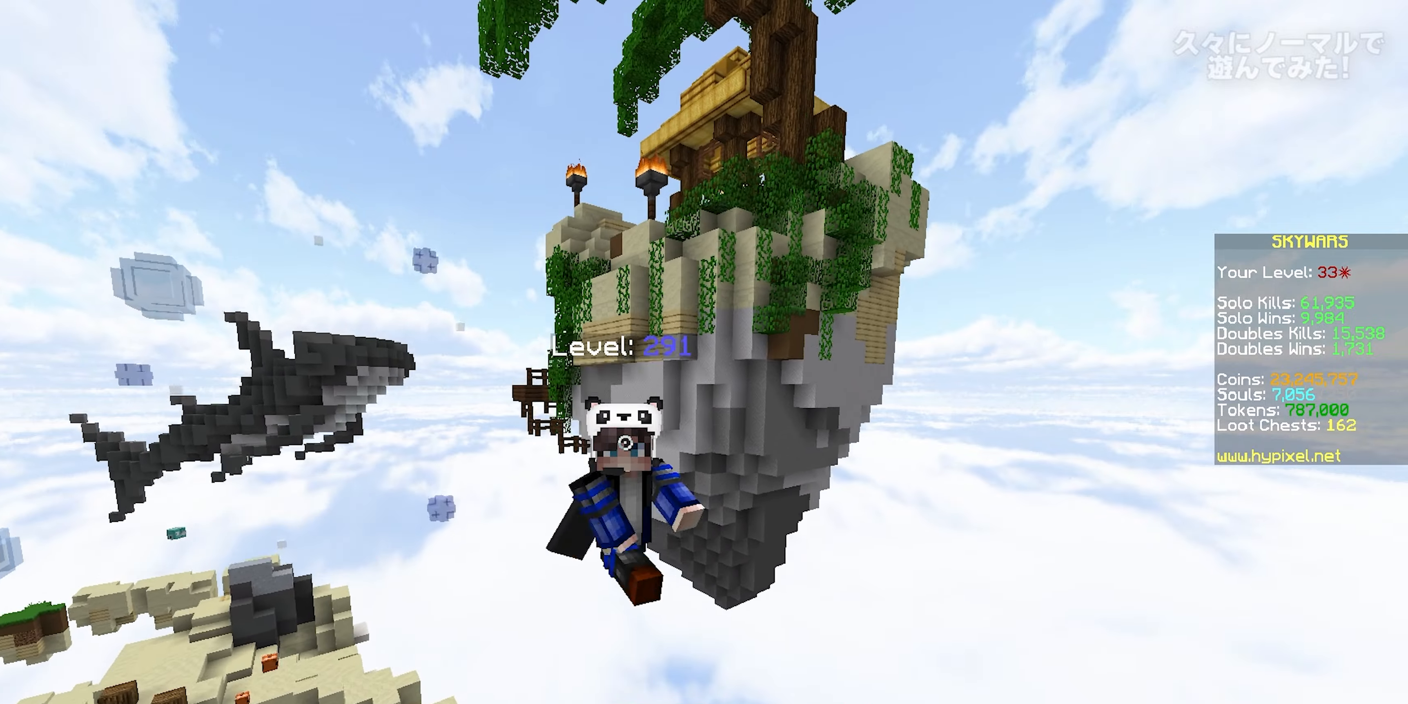
{"keys": ["s", "space"], "mouse": [], "events": [[83, "mouse_left", "down"], [217, "mouse_left", "up"], [317, "mouse_left", "down"], [350, "mouse_left", "up"]]}
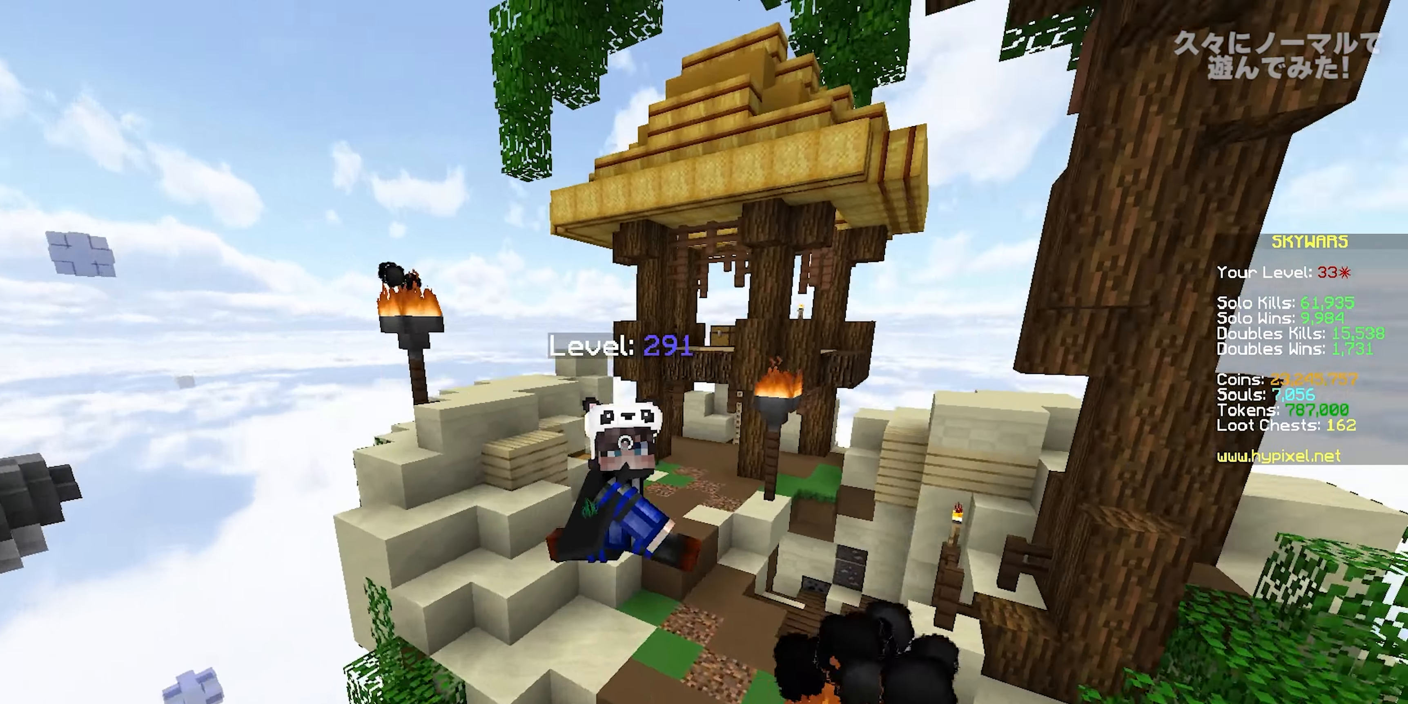
{"keys": ["s"], "mouse": [], "events": [[83, "space", "up"]]}
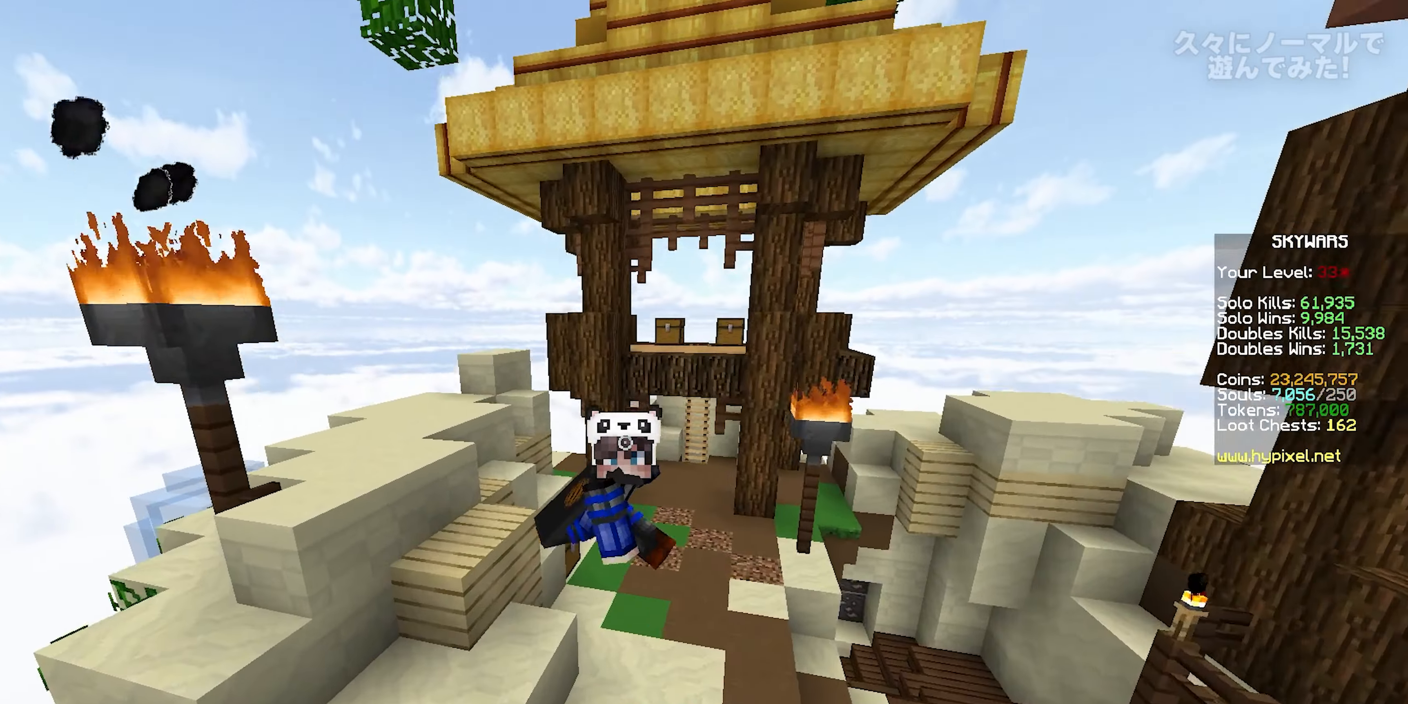
{"keys": ["s"], "mouse": [], "events": []}
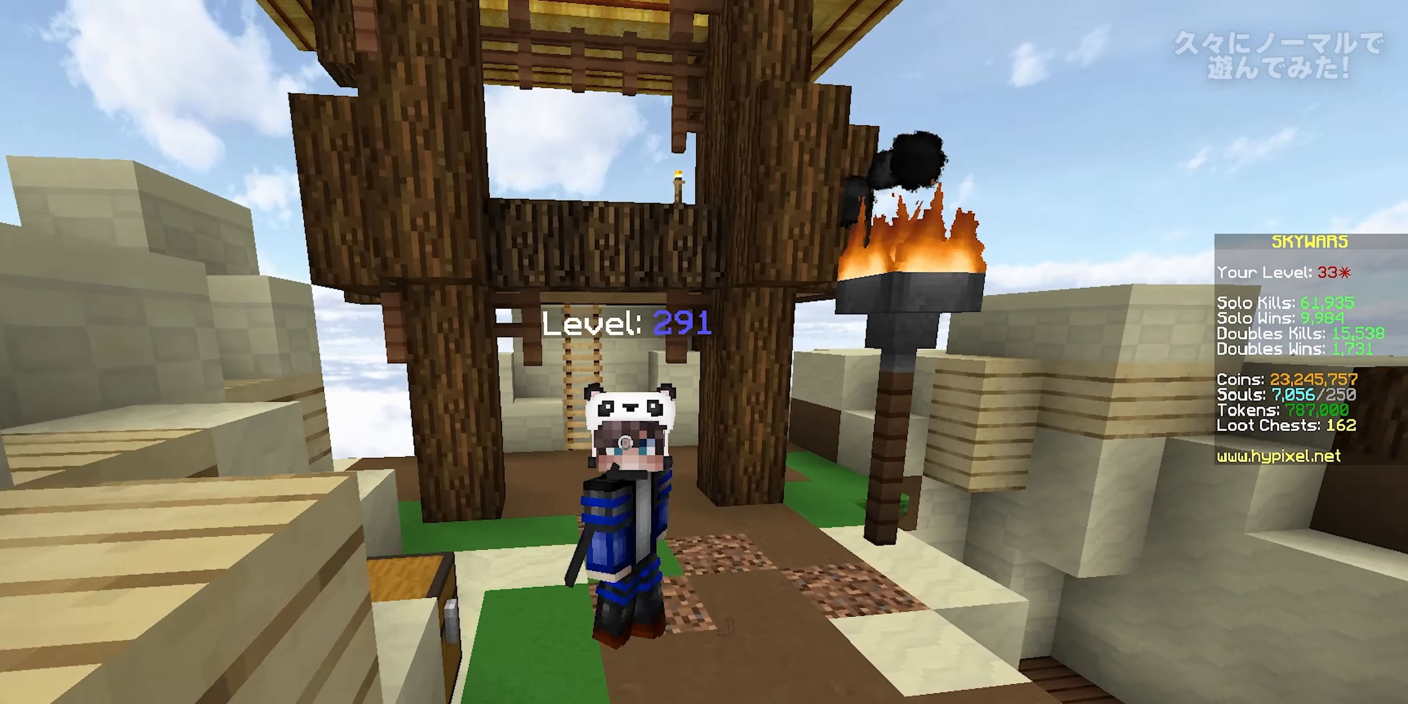
{"keys": ["s"], "mouse": [], "events": []}
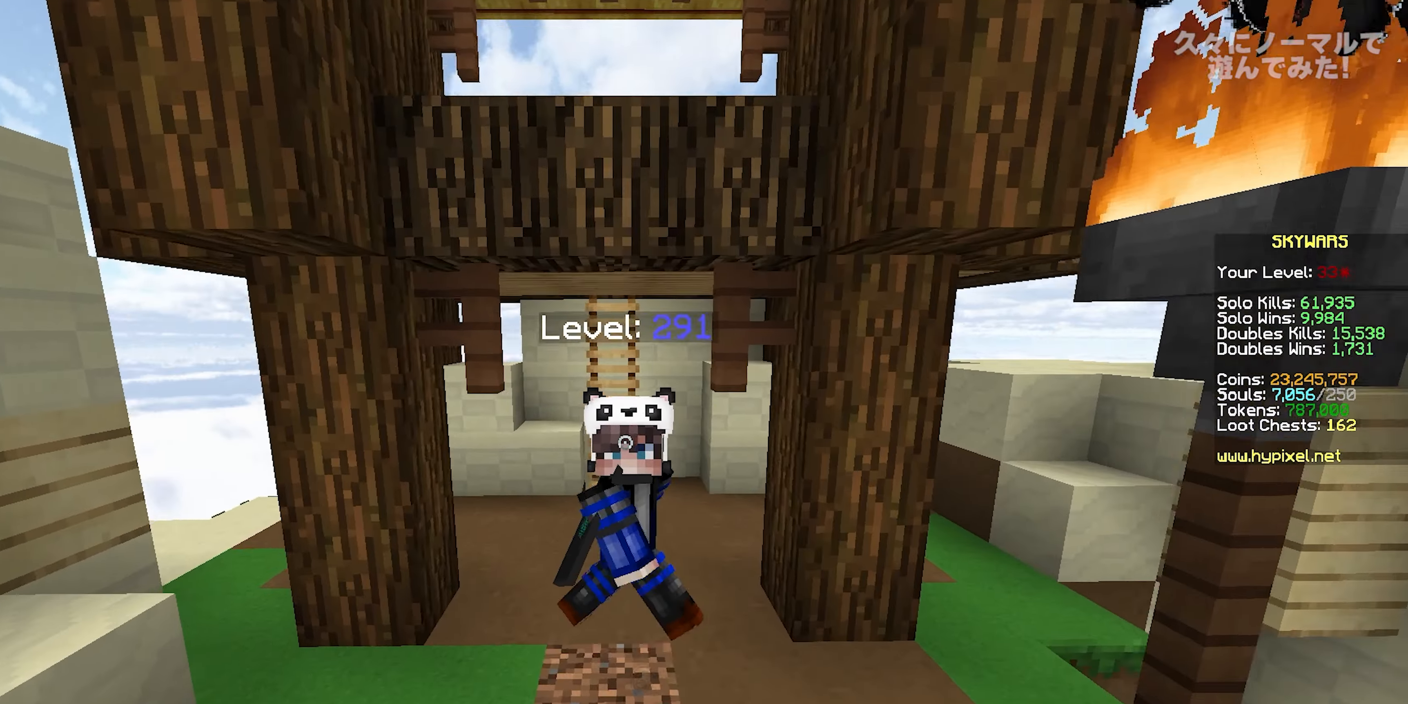
{"keys": ["s"], "mouse": [], "events": []}
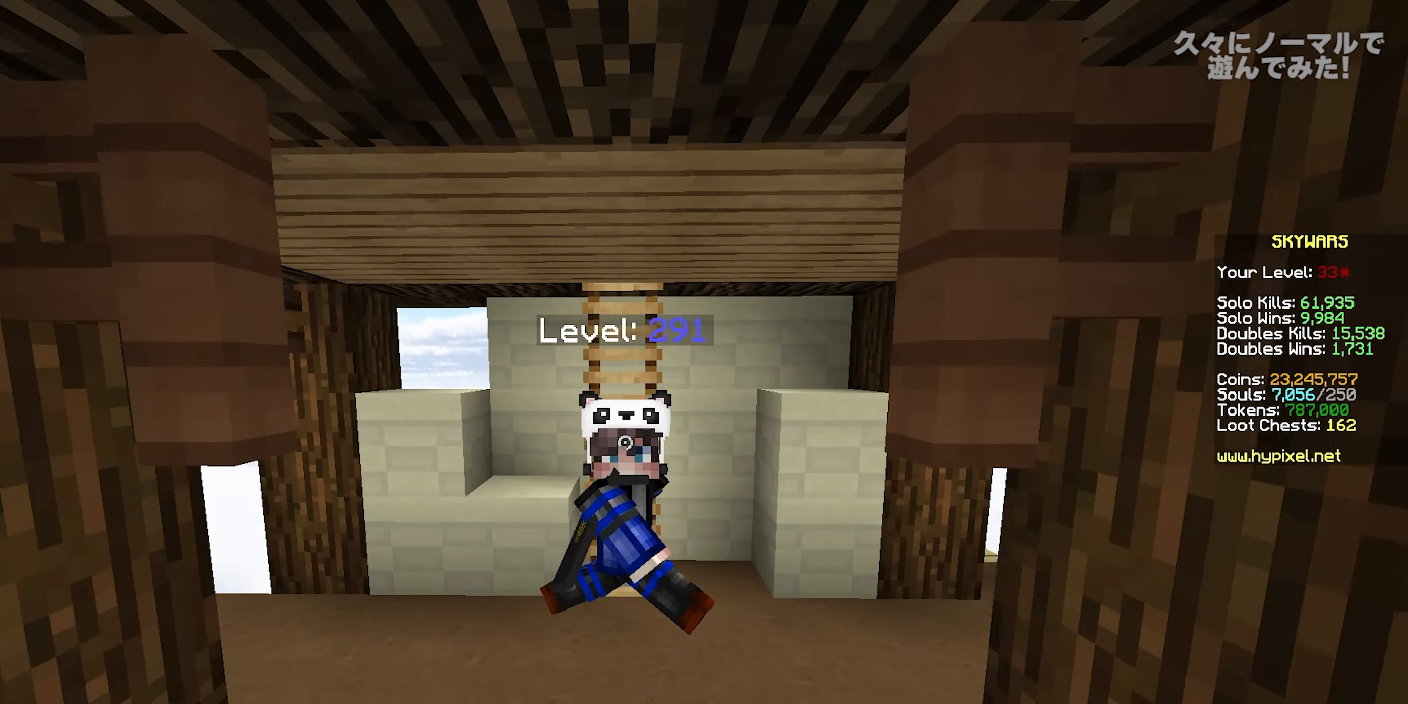
{"keys": ["s", "space"], "mouse": [], "events": [[100, "space", "down"]]}
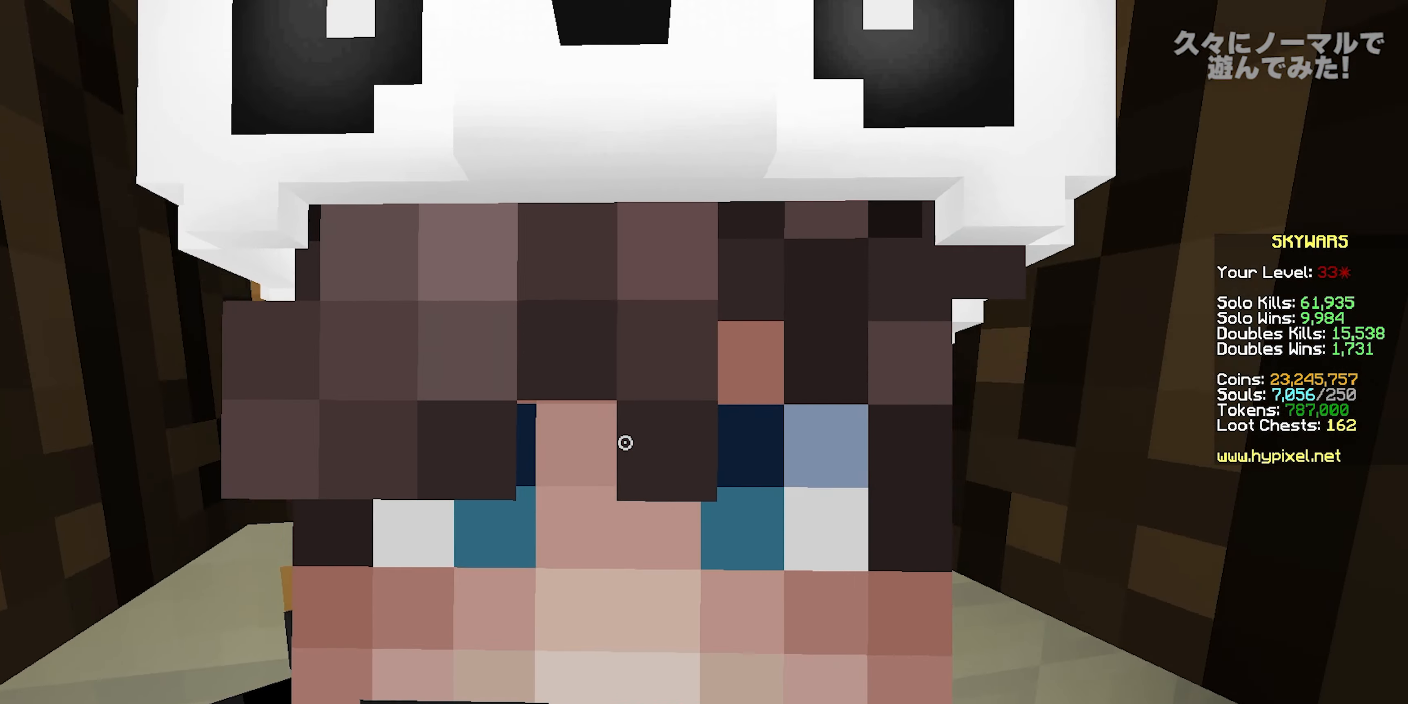
{"keys": ["a", "s", "space"], "mouse": [], "events": [[467, "a", "down"]]}
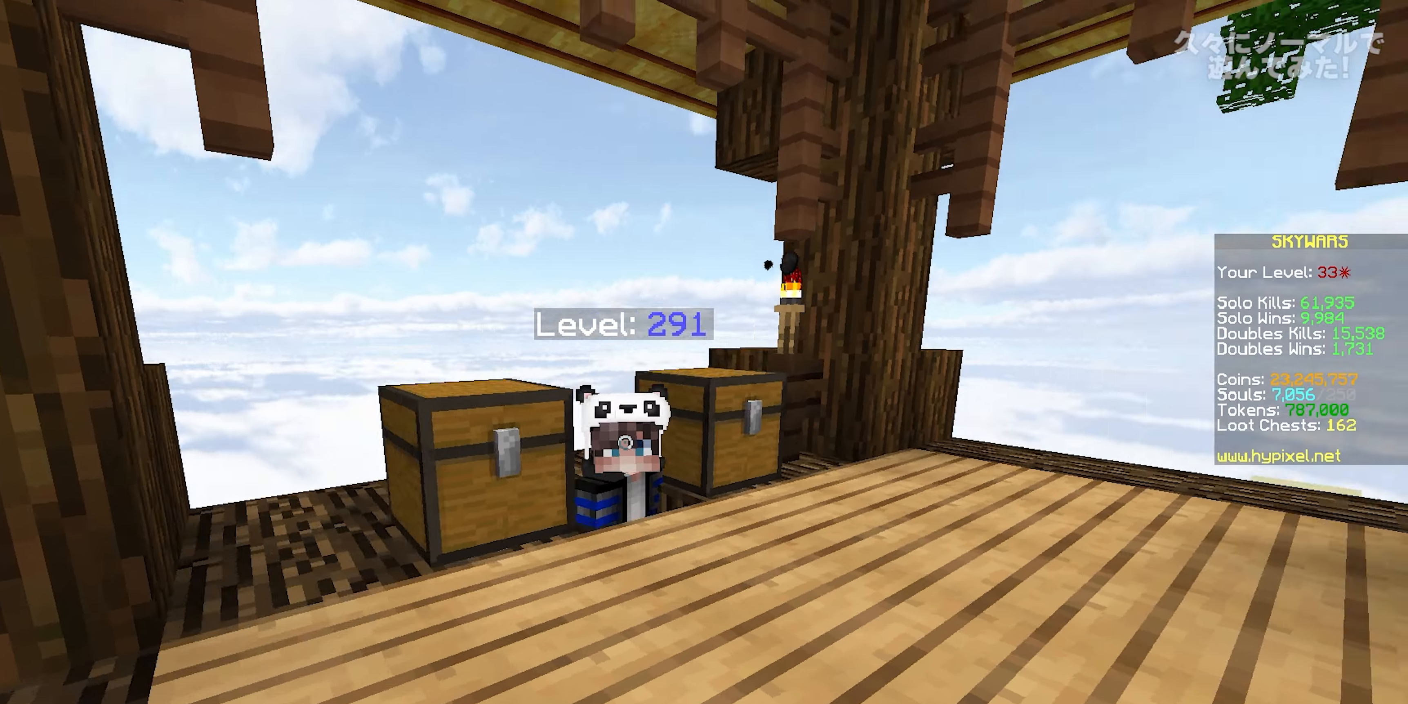
{"keys": ["a", "s", "space"], "mouse": [], "events": []}
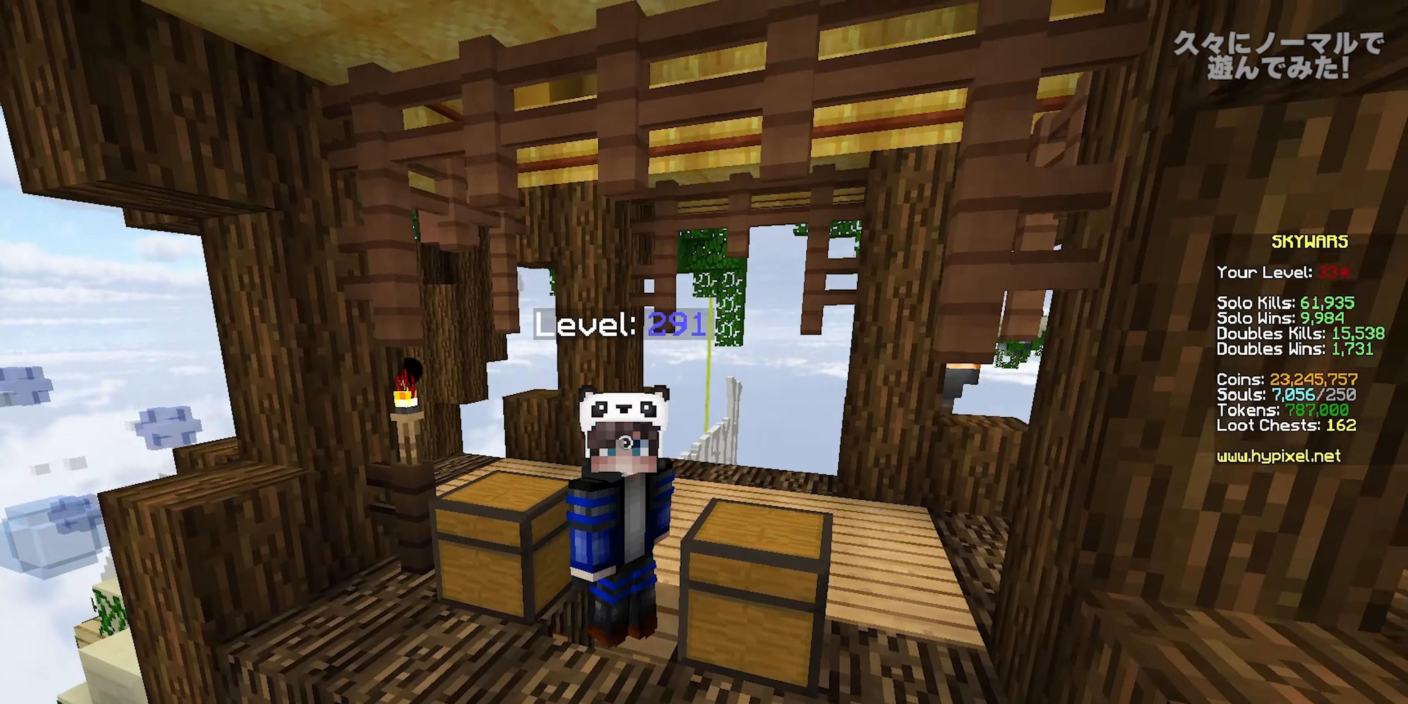
{"keys": ["s"], "mouse": [], "events": [[133, "space", "up"], [233, "a", "up"]]}
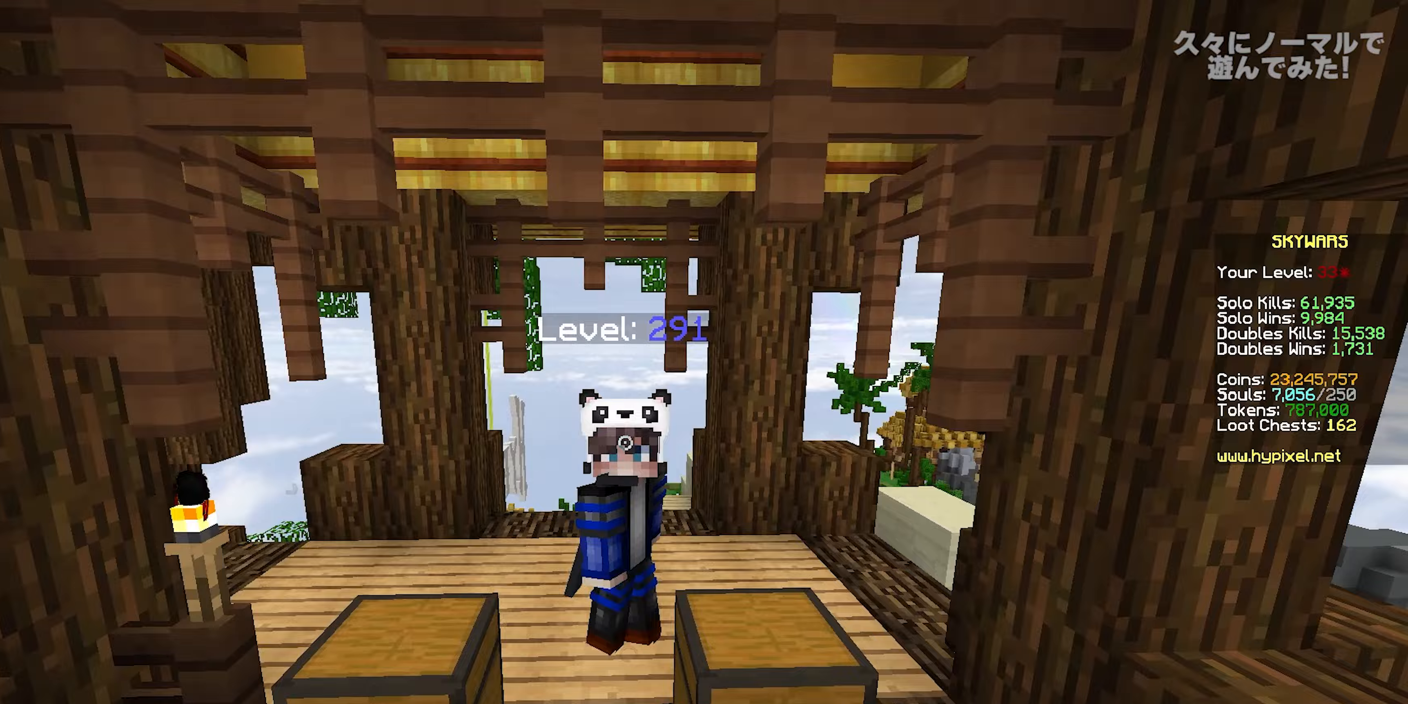
{"keys": ["s"], "mouse": [], "events": []}
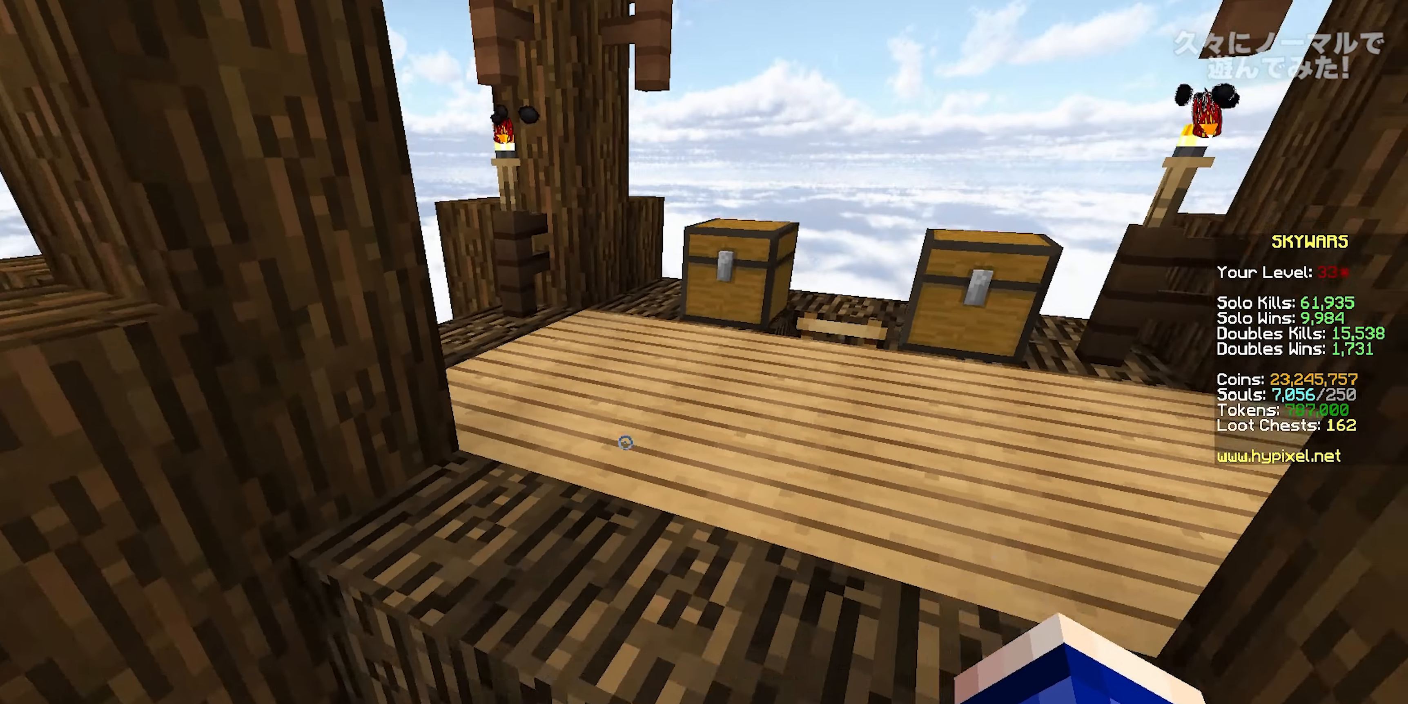
{"keys": ["a", "space"], "mouse": [], "events": [[83, "space", "down"], [200, "space", "up"], [217, "a", "down"], [250, "space", "down"], [333, "s", "up"]]}
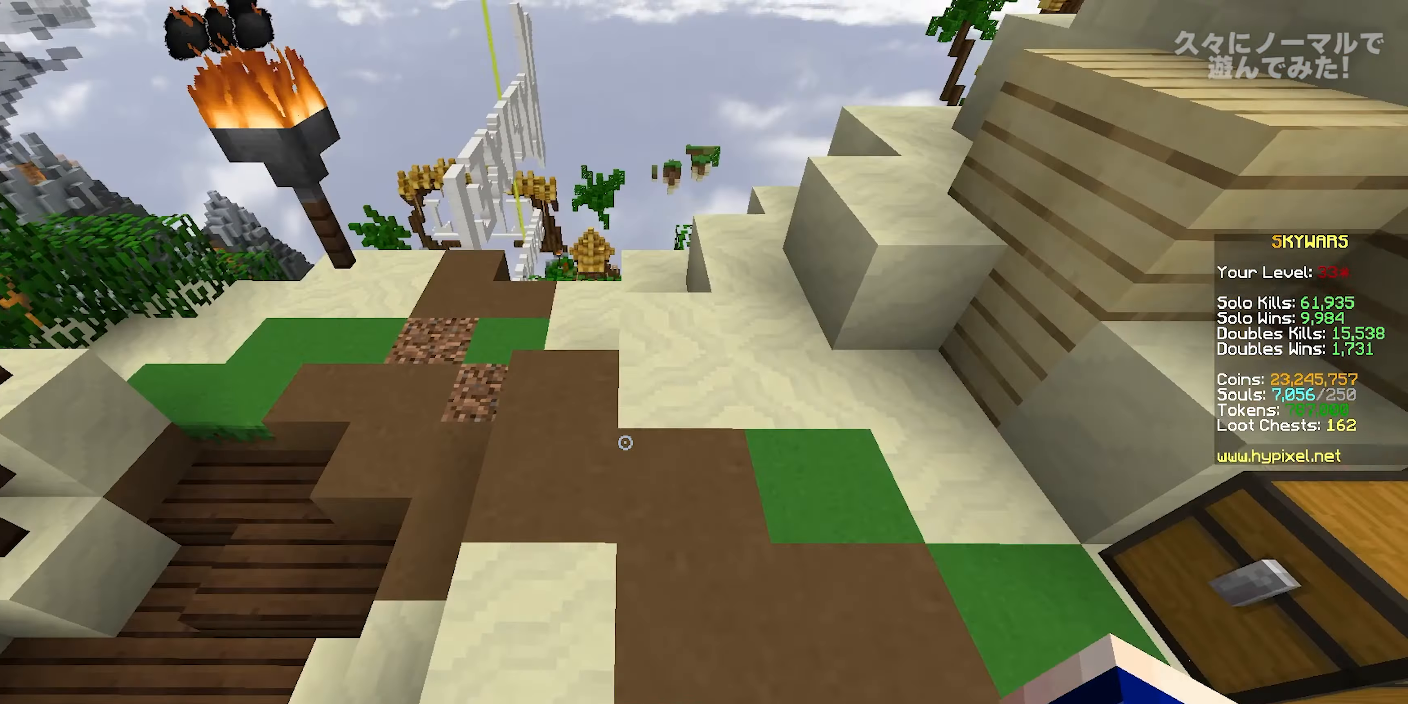
{"keys": ["a", "w"], "mouse": [], "events": [[83, "w", "down"], [250, "space", "up"]]}
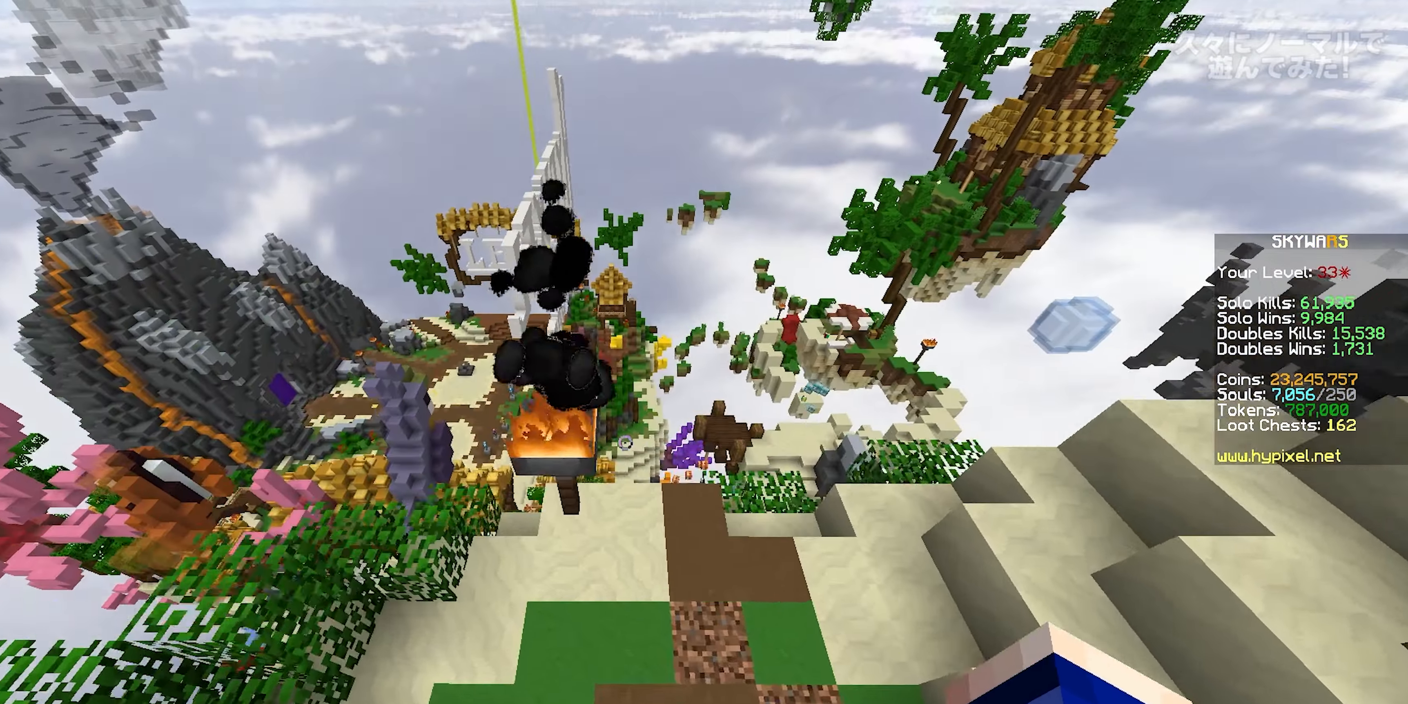
{"keys": ["a", "w"], "mouse": ["left"], "events": [[300, "mouse_left", "down"], [467, "mouse_left", "up"], [500, "mouse_left", "down"]]}
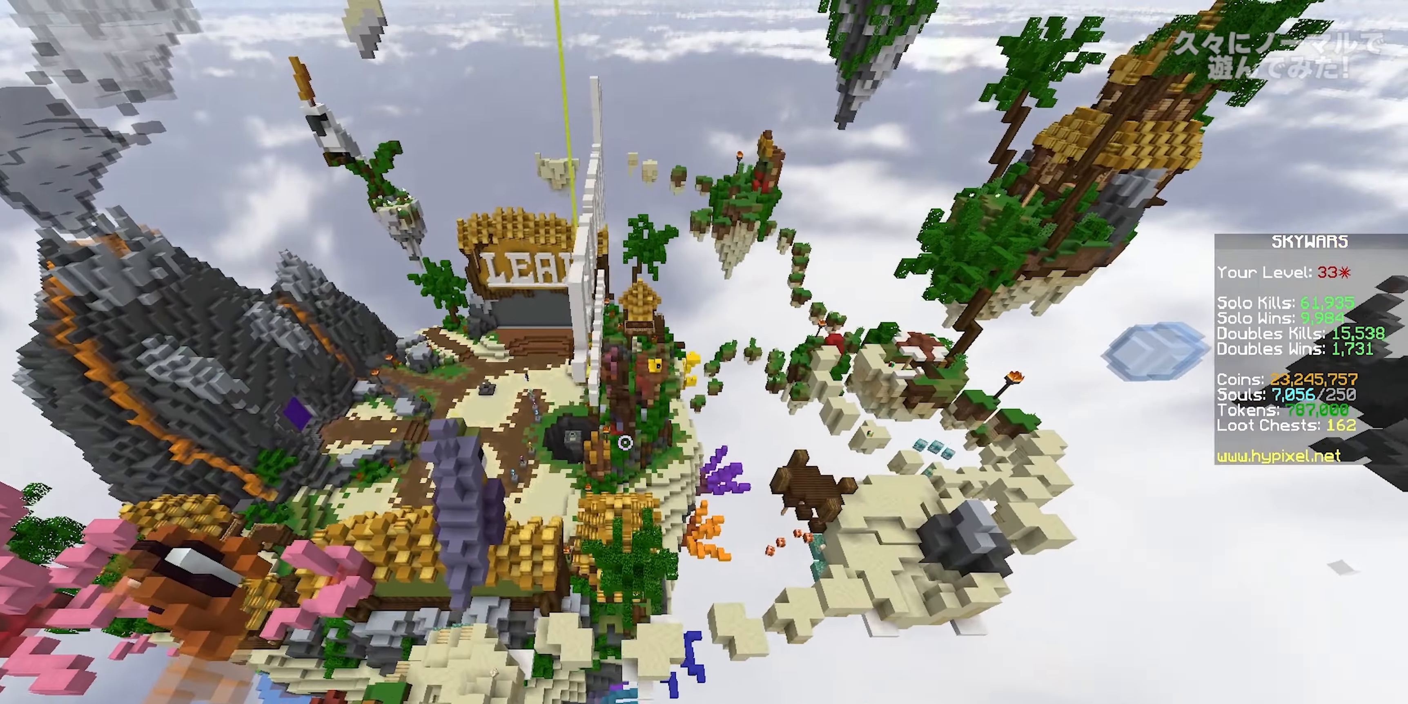
{"keys": ["a", "w"], "mouse": [], "events": [[167, "mouse_left", "up"], [233, "mouse_left", "down"], [383, "mouse_left", "up"]]}
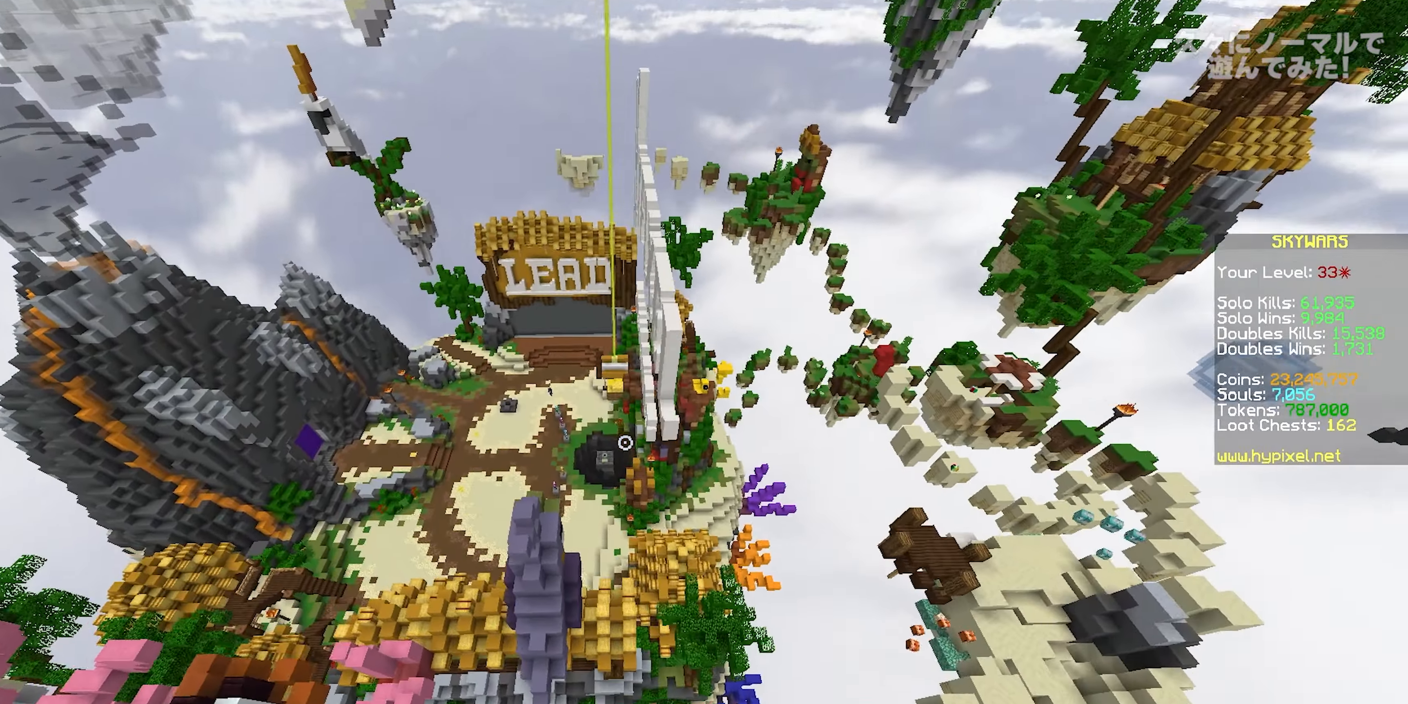
{"keys": [], "mouse": [], "events": [[267, "a", "up"], [267, "w", "up"]]}
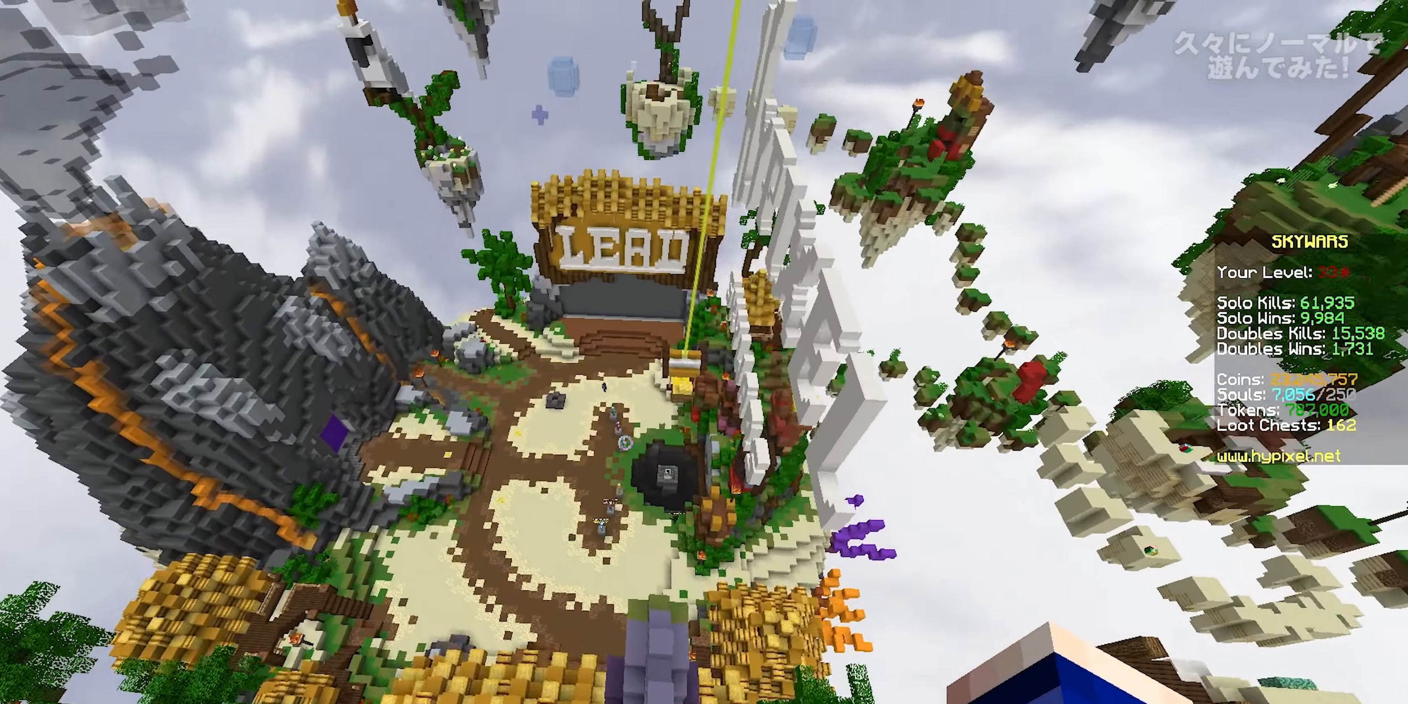
{"keys": [], "mouse": [], "events": []}
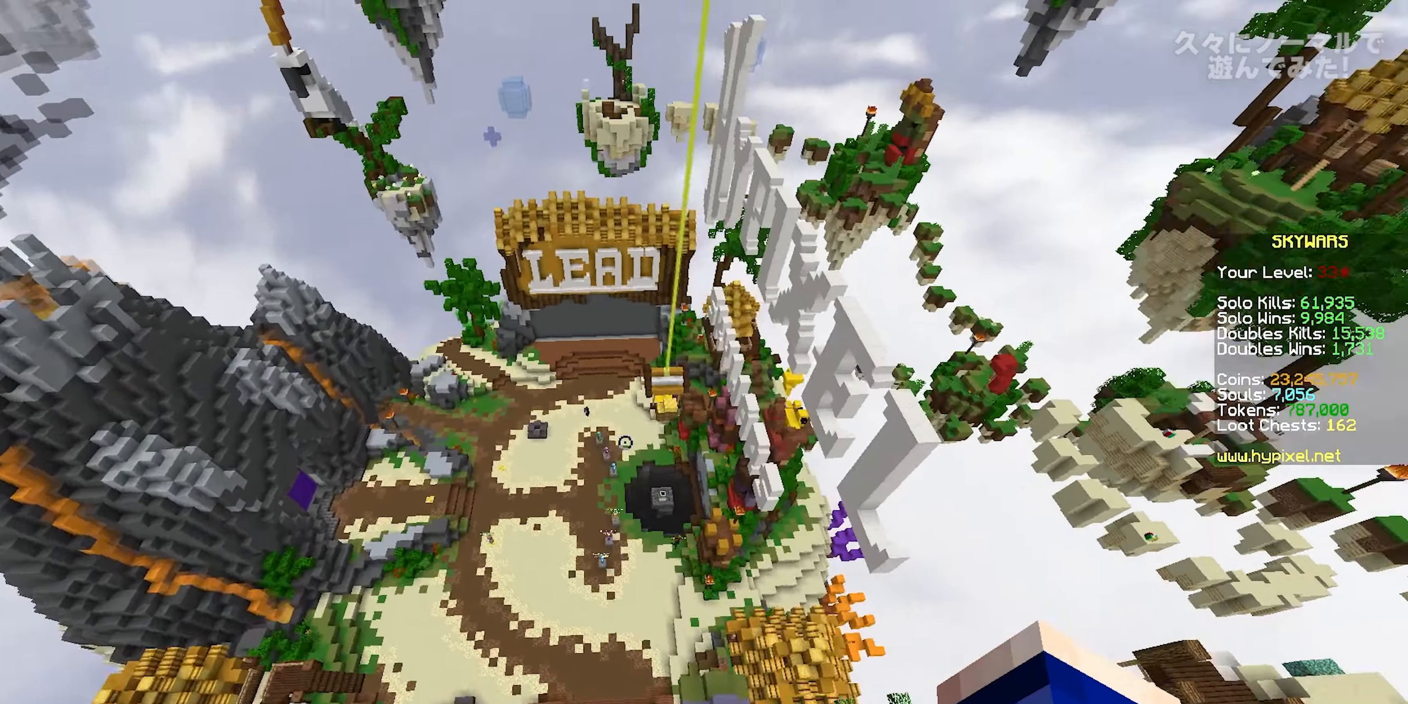
{"keys": ["w"], "mouse": [], "events": [[183, "w", "down"]]}
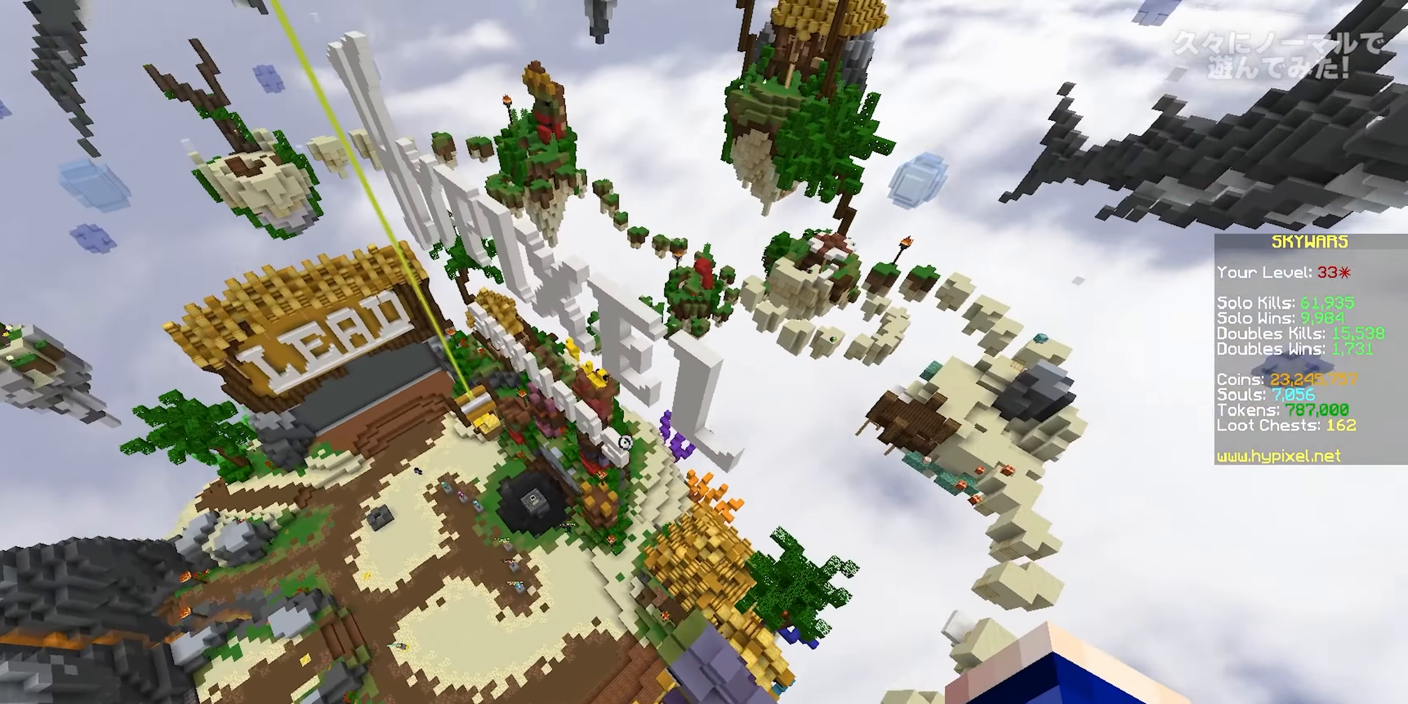
{"keys": [], "mouse": [], "events": [[217, "w", "up"]]}
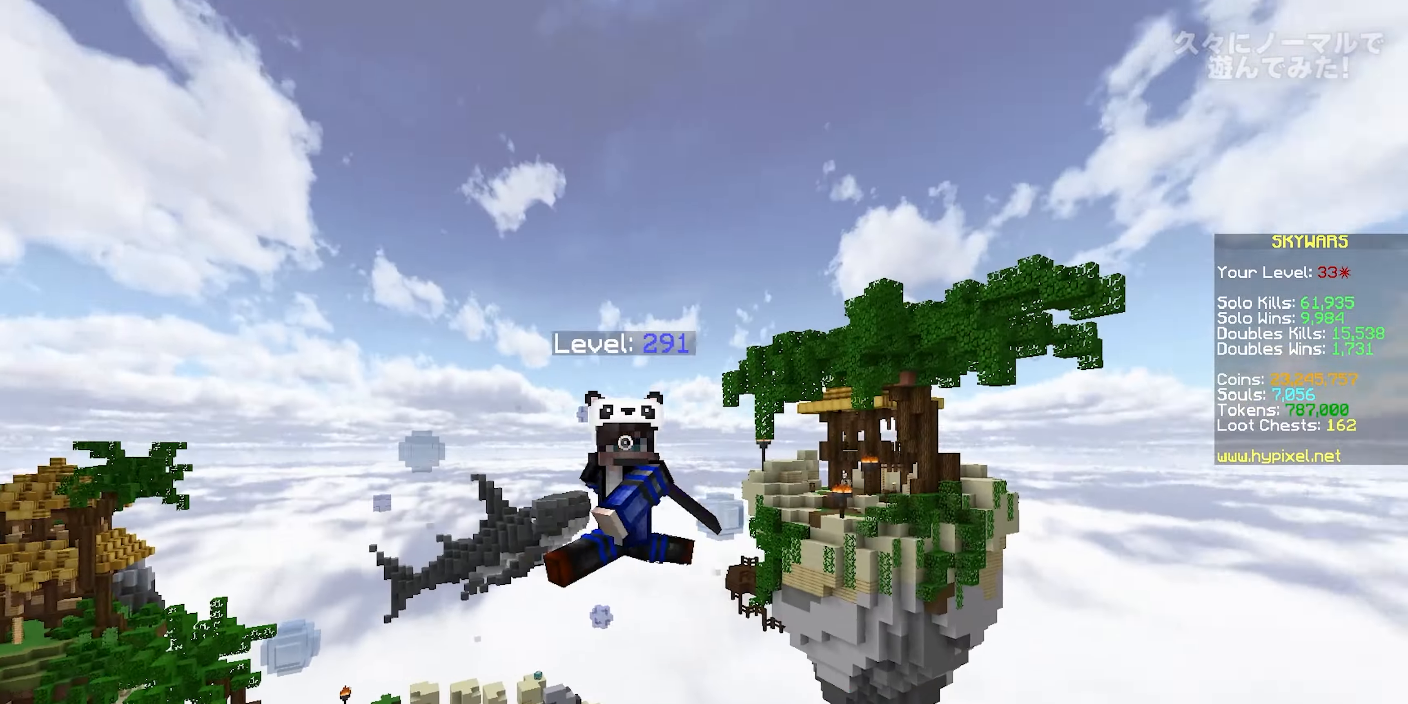
{"keys": ["space"], "mouse": [], "events": [[33, "space", "down"]]}
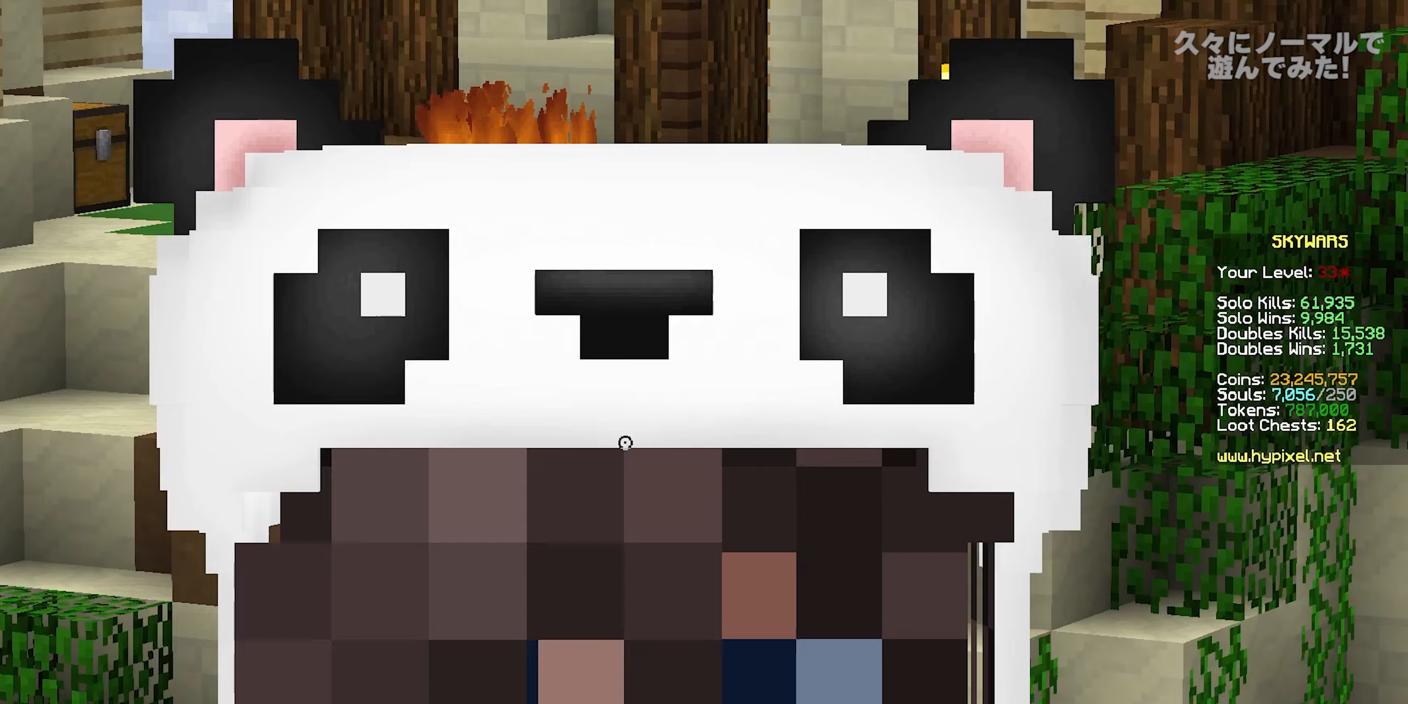
{"keys": [], "mouse": [], "events": [[500, "space", "up"]]}
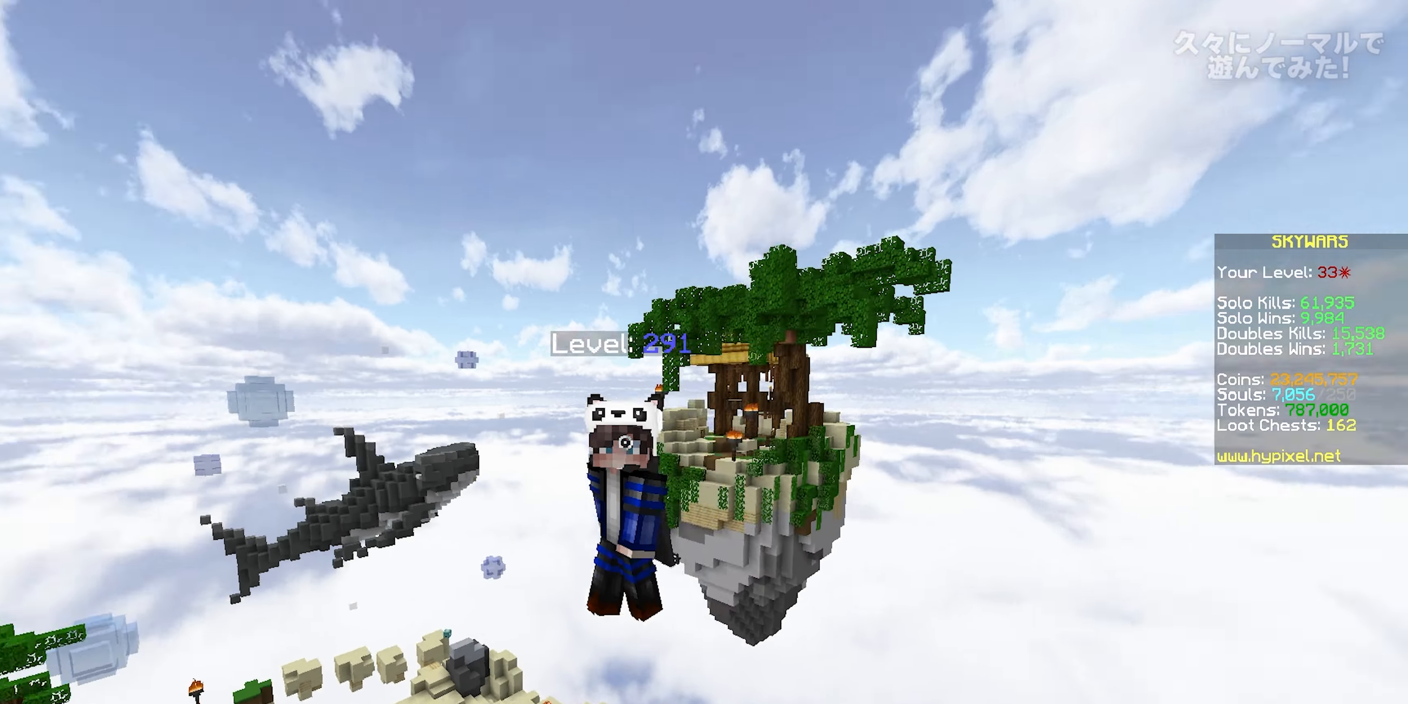
{"keys": ["s"], "mouse": [], "events": [[200, "s", "down"]]}